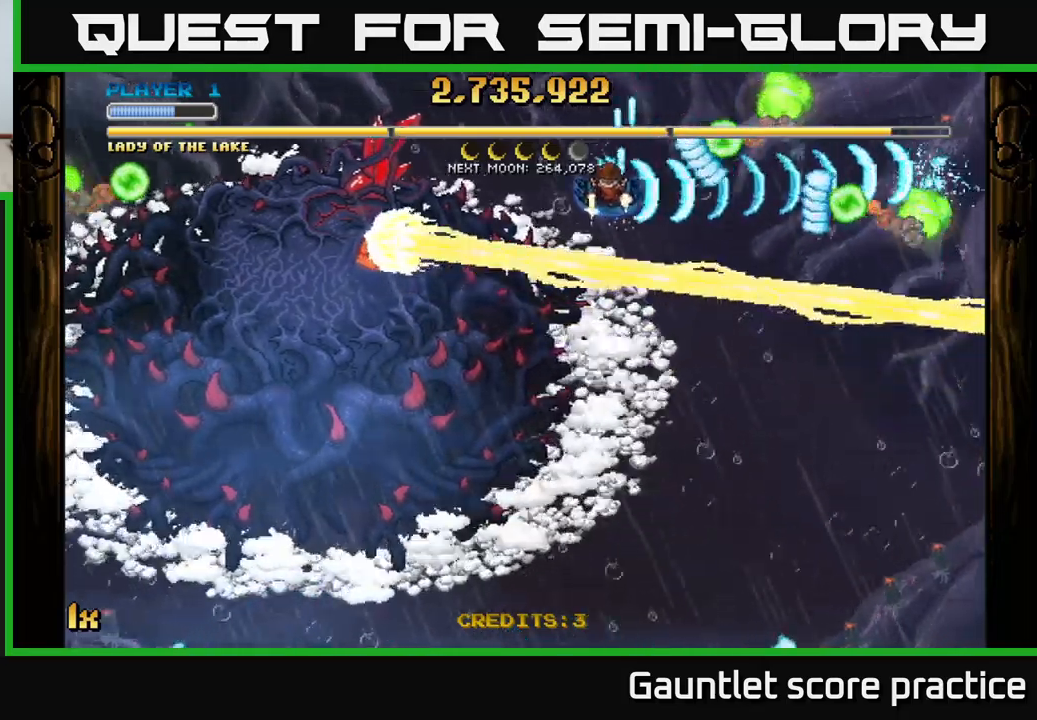
Gameplay with a controller (Xbox layout); each line is a JSON object with the inputs held at the frame after it. "events" lists button and stick changes between this image and that frame as [ms after this image, input, new state], when the widget could be followed in between. Not read: right_stick.
{"buttons": ["A"], "left_stick": "up-right", "events": [[33, "left_stick", "up-left"], [283, "left_stick", "right"], [450, "left_stick", "up-right"]]}
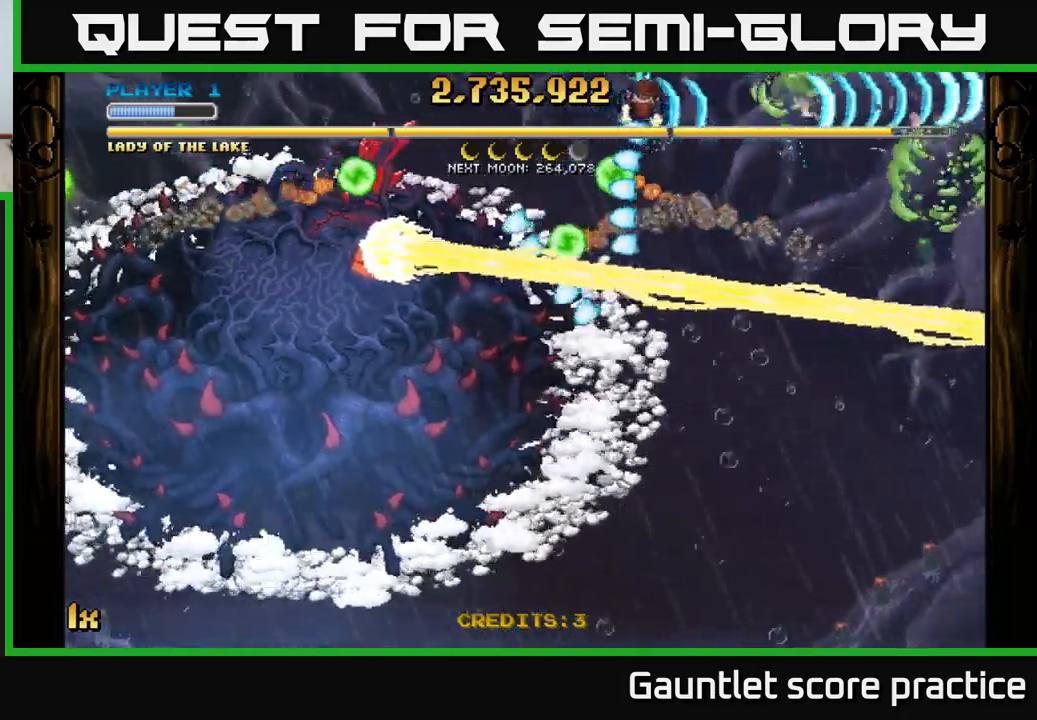
{"buttons": ["A"], "left_stick": "down-right", "events": [[100, "left_stick", "down-right"]]}
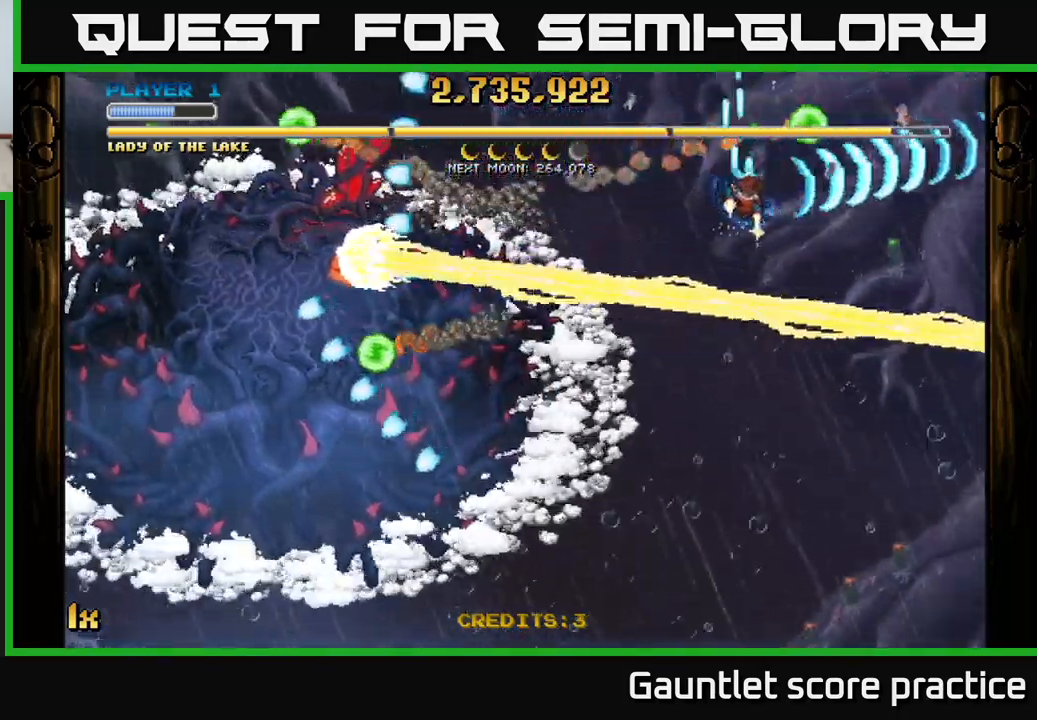
{"buttons": ["A"], "left_stick": "left", "events": [[217, "left_stick", "left"], [233, "X", "down"], [333, "X", "up"]]}
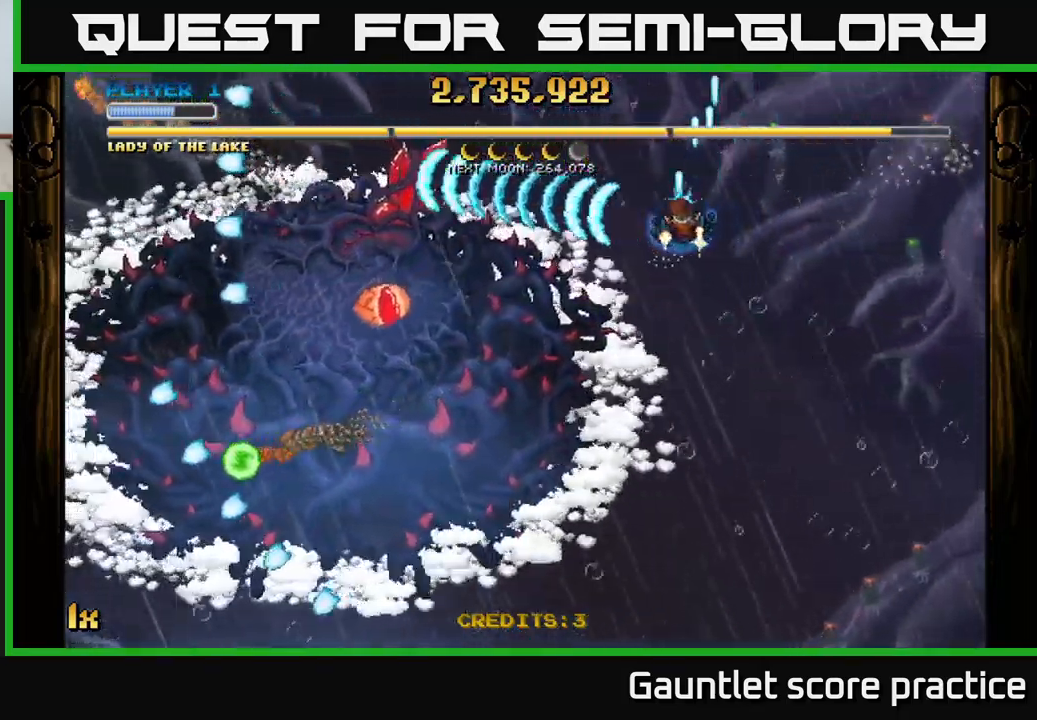
{"buttons": ["A", "X"], "left_stick": "up-left", "events": [[17, "left_stick", "center"], [67, "left_stick", "down"], [267, "left_stick", "down-left"], [467, "left_stick", "up-left"], [500, "X", "down"]]}
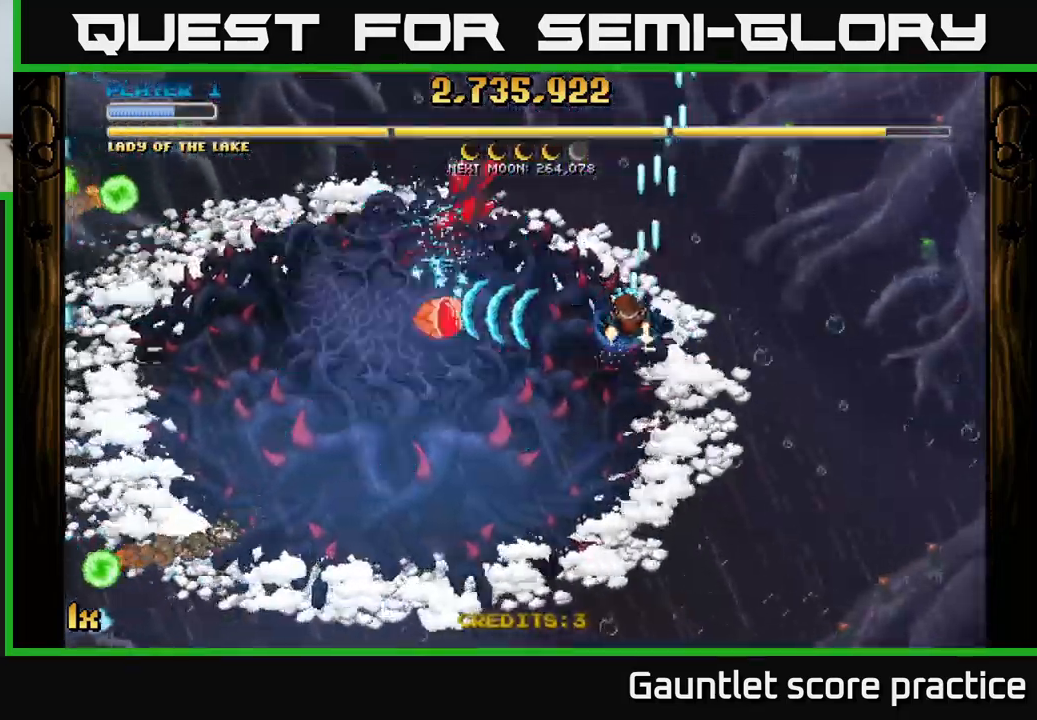
{"buttons": ["A"], "left_stick": "down-left", "events": [[100, "X", "up"], [100, "left_stick", "down-left"]]}
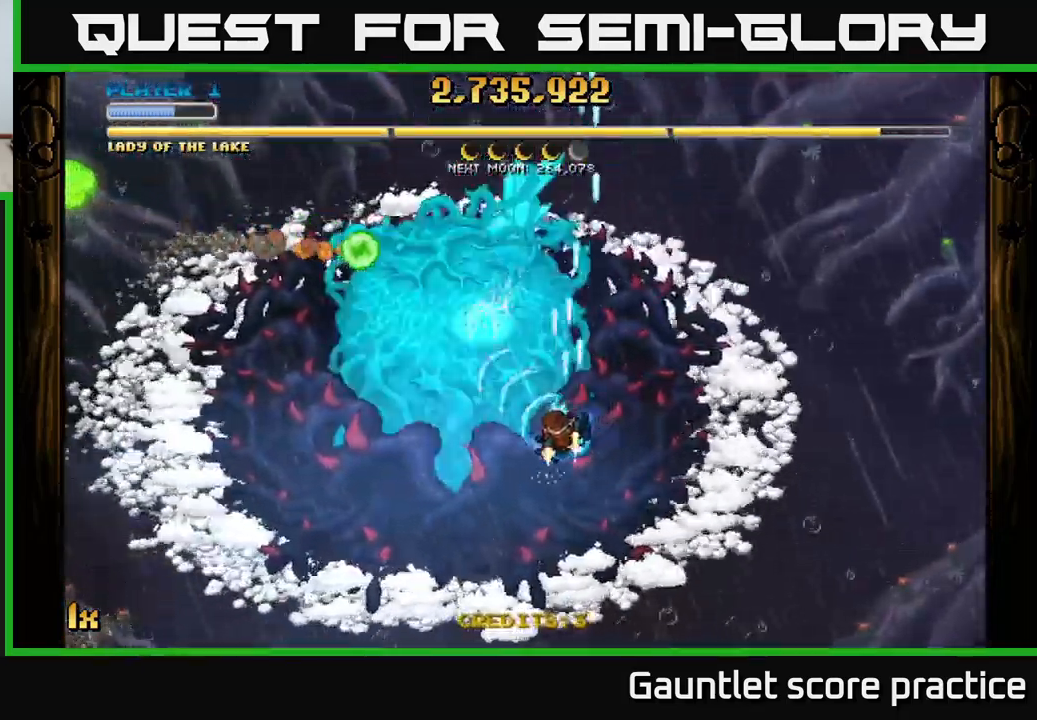
{"buttons": ["A"], "left_stick": "down-right", "events": [[367, "left_stick", "down-right"]]}
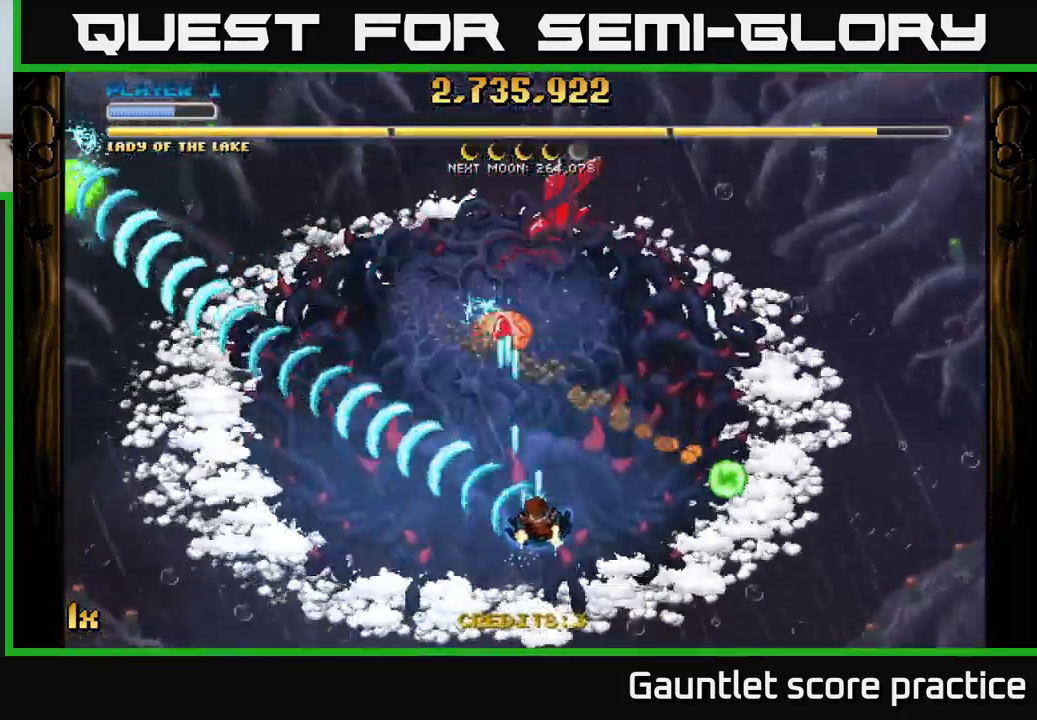
{"buttons": ["A"], "left_stick": "down", "events": [[167, "left_stick", "up"], [200, "X", "down"], [300, "X", "up"], [333, "A", "up"], [350, "A", "down"], [367, "left_stick", "down"]]}
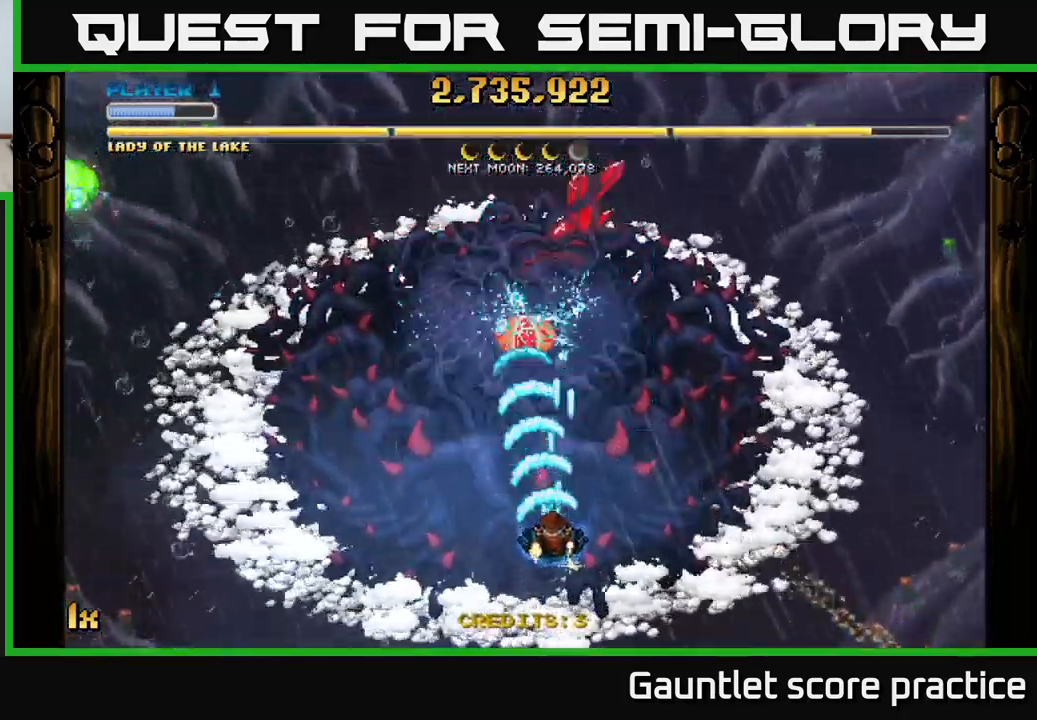
{"buttons": ["A", "X"], "left_stick": "up-left", "events": [[283, "left_stick", "center"], [367, "left_stick", "up-left"], [417, "X", "down"]]}
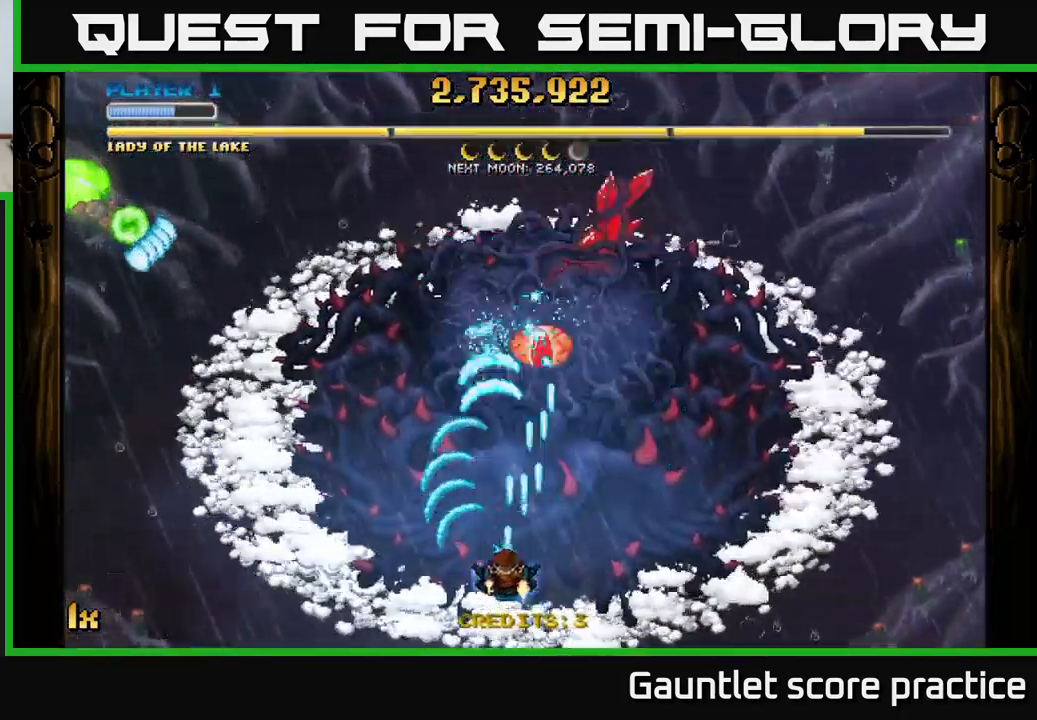
{"buttons": ["A", "X"], "left_stick": "up-right", "events": [[33, "X", "up"], [133, "left_stick", "center"], [233, "left_stick", "right"], [483, "left_stick", "up-right"], [500, "X", "down"]]}
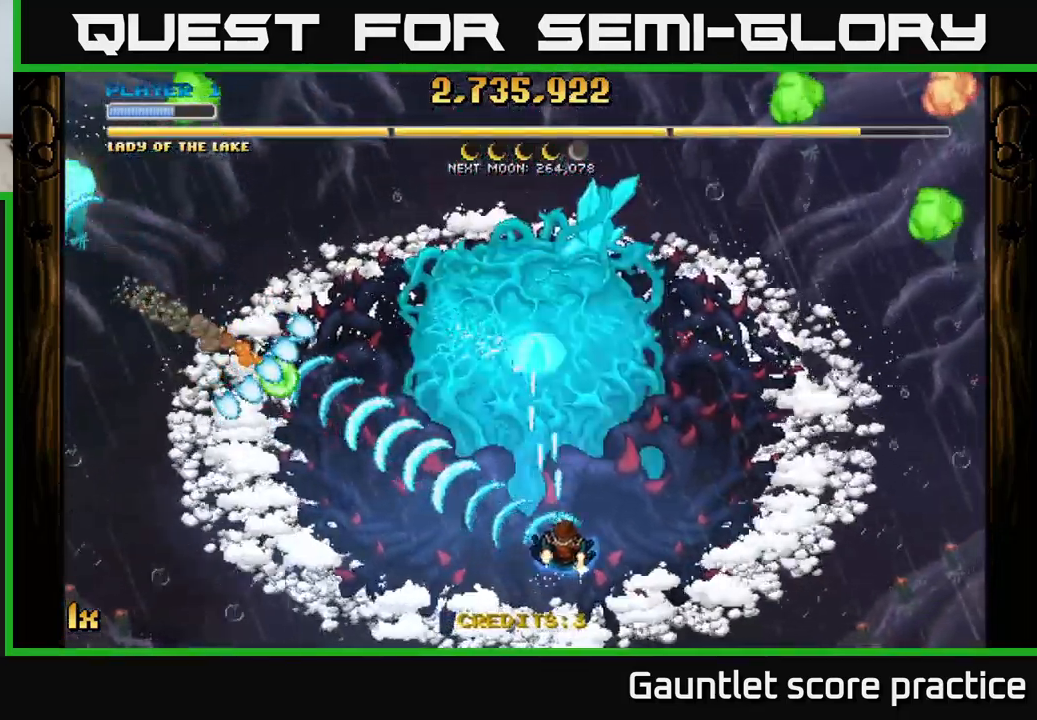
{"buttons": ["A"], "left_stick": "up", "events": [[49, "left_stick", "up"], [66, "X", "up"], [216, "left_stick", "center"], [483, "left_stick", "up"]]}
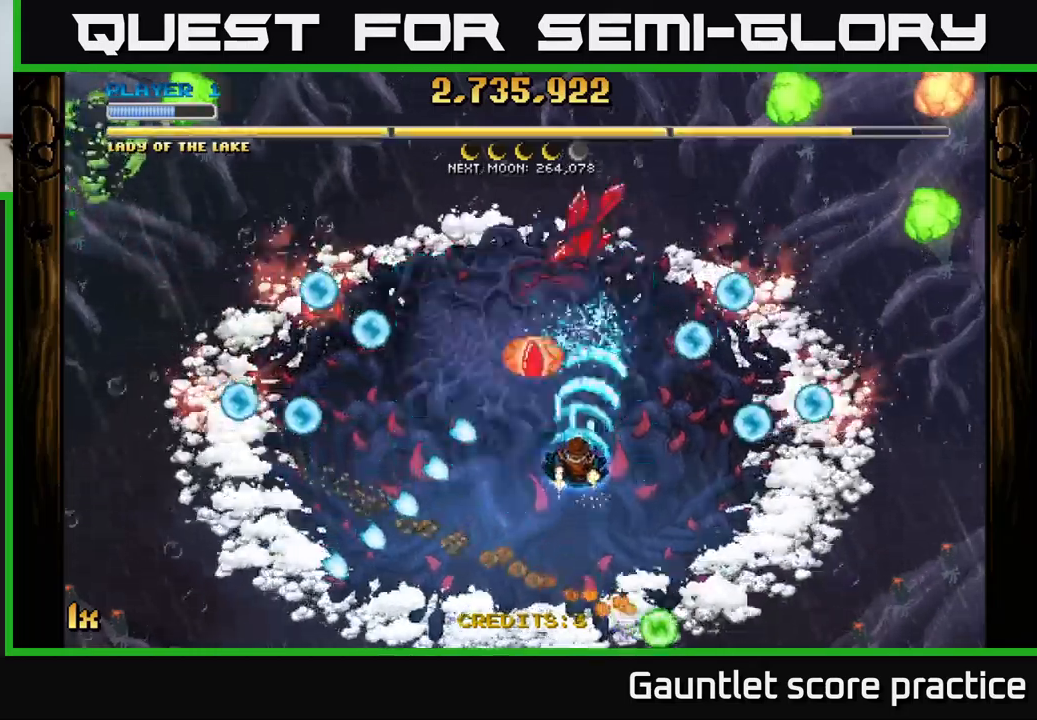
{"buttons": ["A"], "left_stick": "center", "events": [[167, "left_stick", "left"], [334, "left_stick", "right"], [400, "left_stick", "up"], [450, "left_stick", "center"]]}
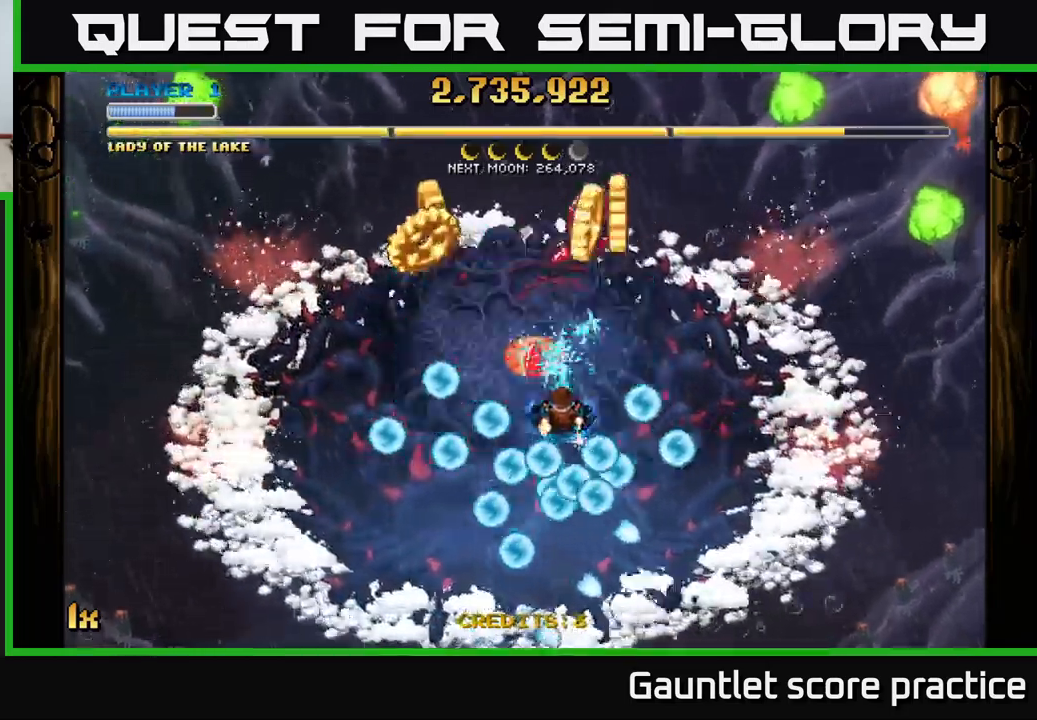
{"buttons": ["A"], "left_stick": "center", "events": []}
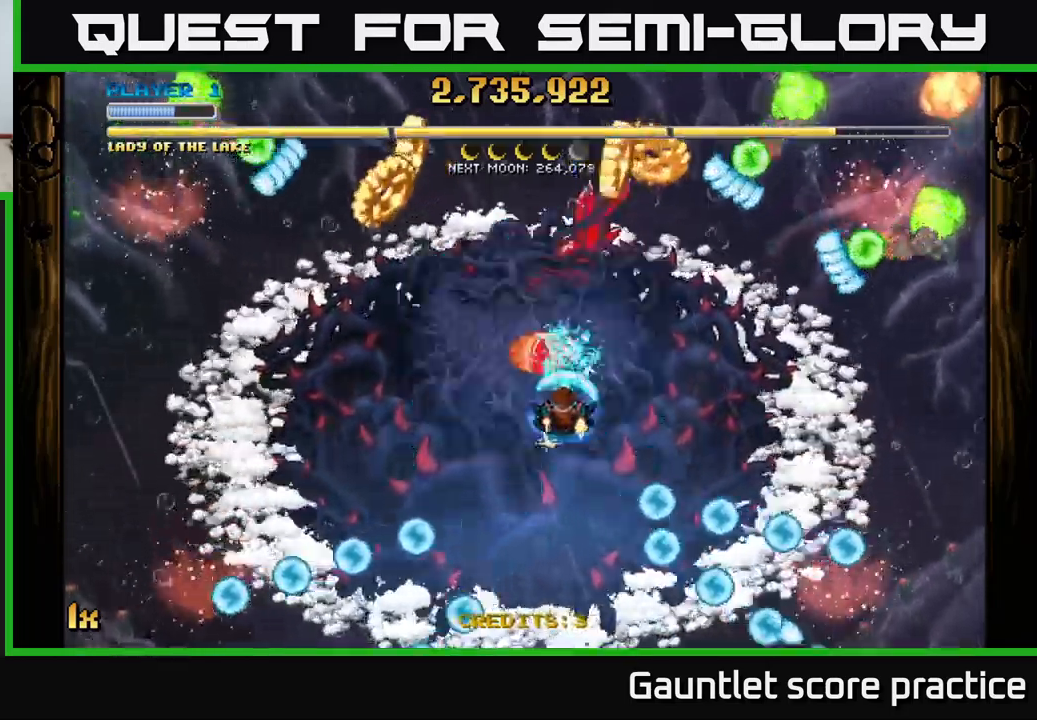
{"buttons": ["A"], "left_stick": "center", "events": [[67, "left_stick", "down"], [450, "left_stick", "center"]]}
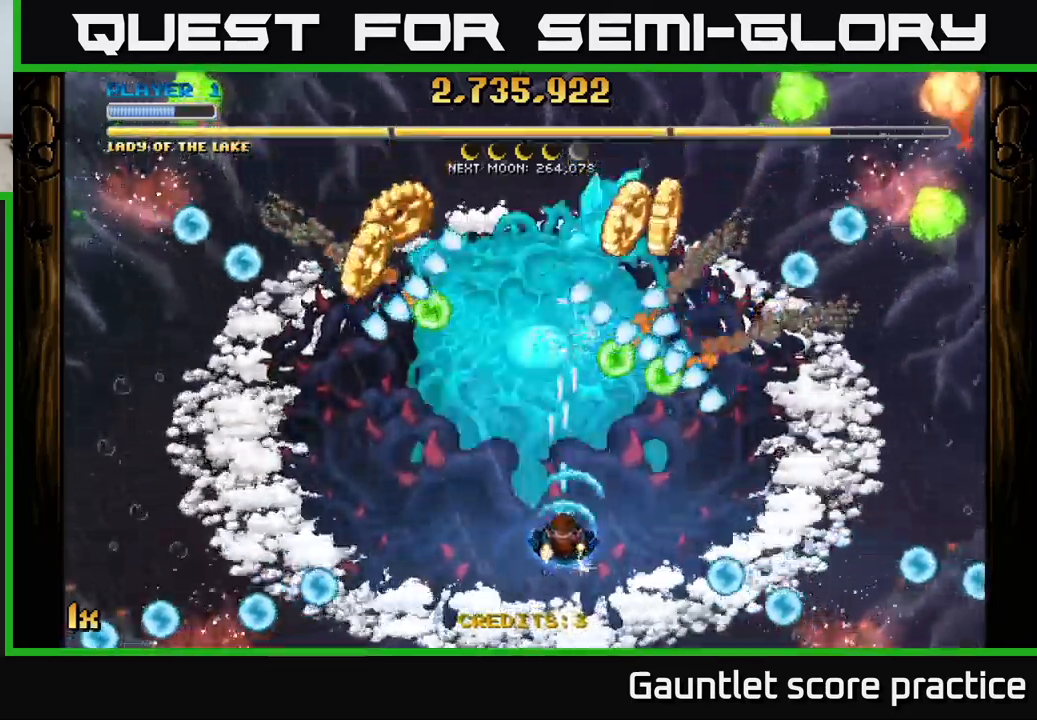
{"buttons": ["A"], "left_stick": "center", "events": [[50, "left_stick", "down"], [234, "left_stick", "down-right"], [434, "left_stick", "center"]]}
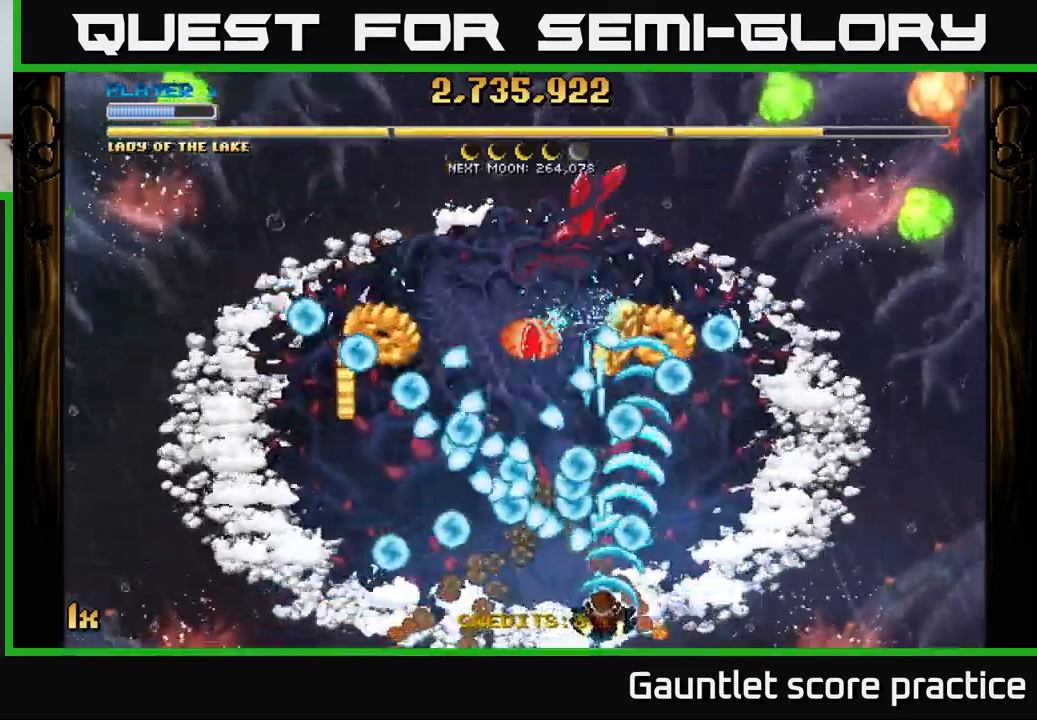
{"buttons": ["A"], "left_stick": "right", "events": [[150, "left_stick", "right"]]}
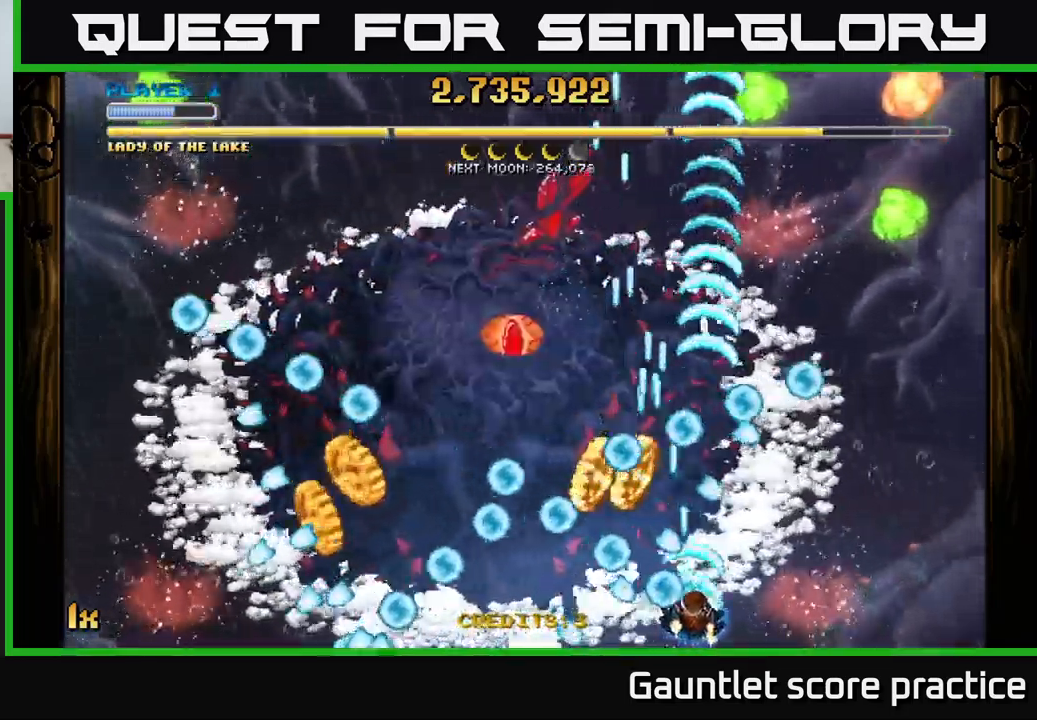
{"buttons": ["A"], "left_stick": "up-left", "events": [[217, "left_stick", "up-left"], [334, "left_stick", "left"], [467, "left_stick", "up-left"]]}
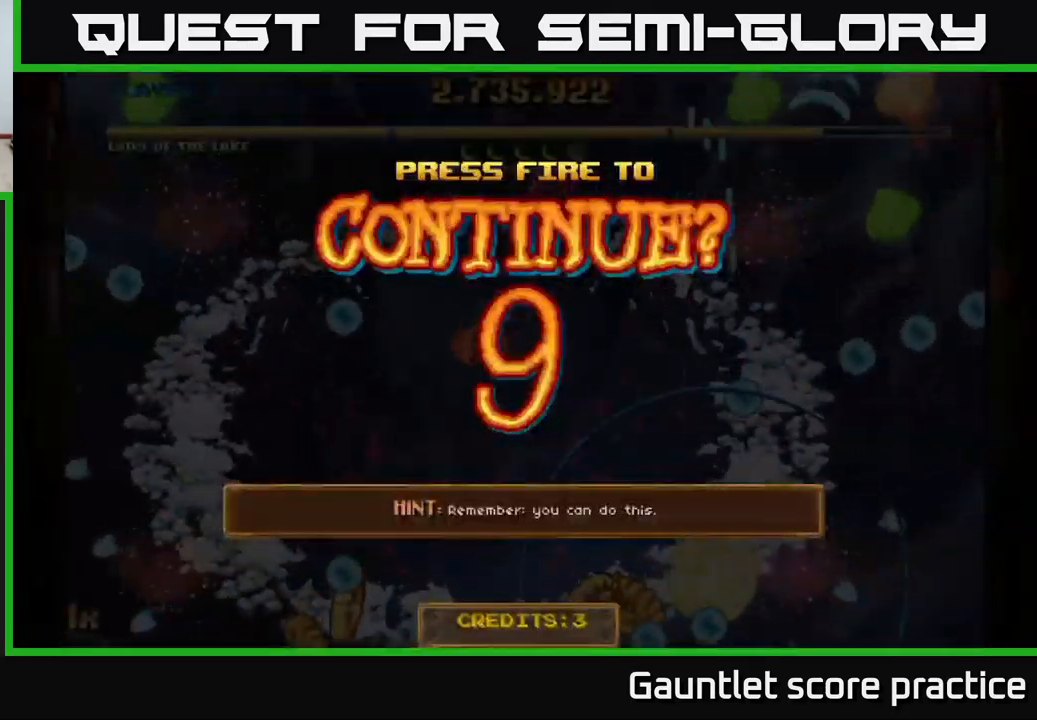
{"buttons": [], "left_stick": "center", "events": [[117, "left_stick", "center"], [150, "A", "up"], [250, "left_stick", "down-left"], [434, "left_stick", "center"]]}
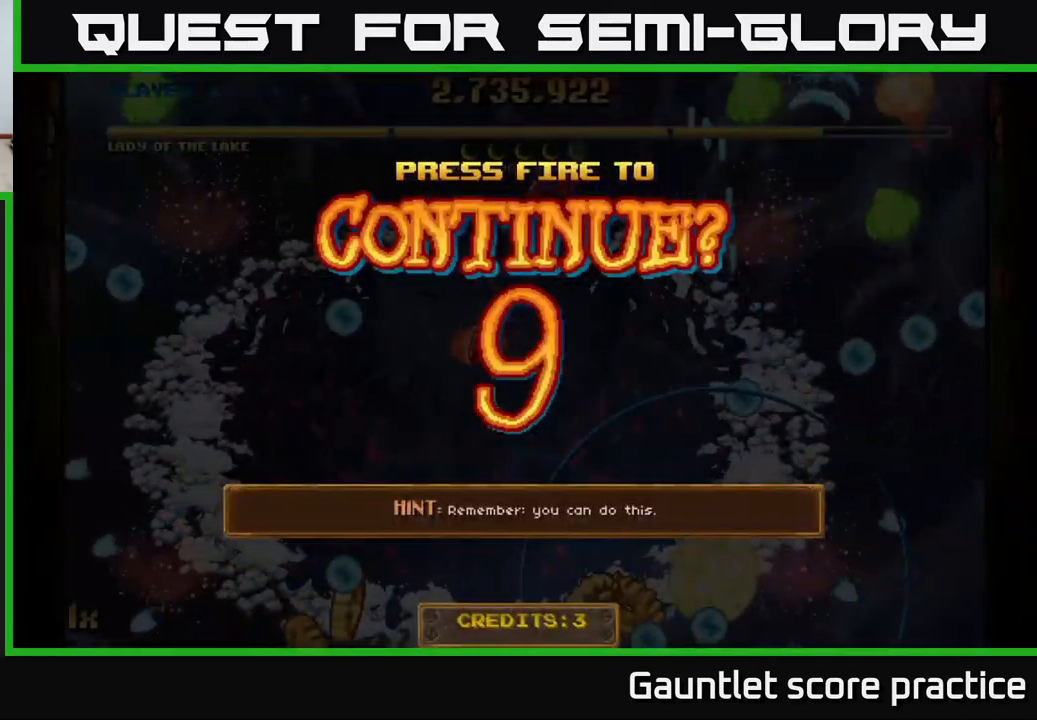
{"buttons": ["A"], "left_stick": "down", "events": [[50, "left_stick", "down"], [100, "A", "down"], [217, "A", "up"], [350, "A", "down"], [417, "A", "up"], [500, "A", "down"]]}
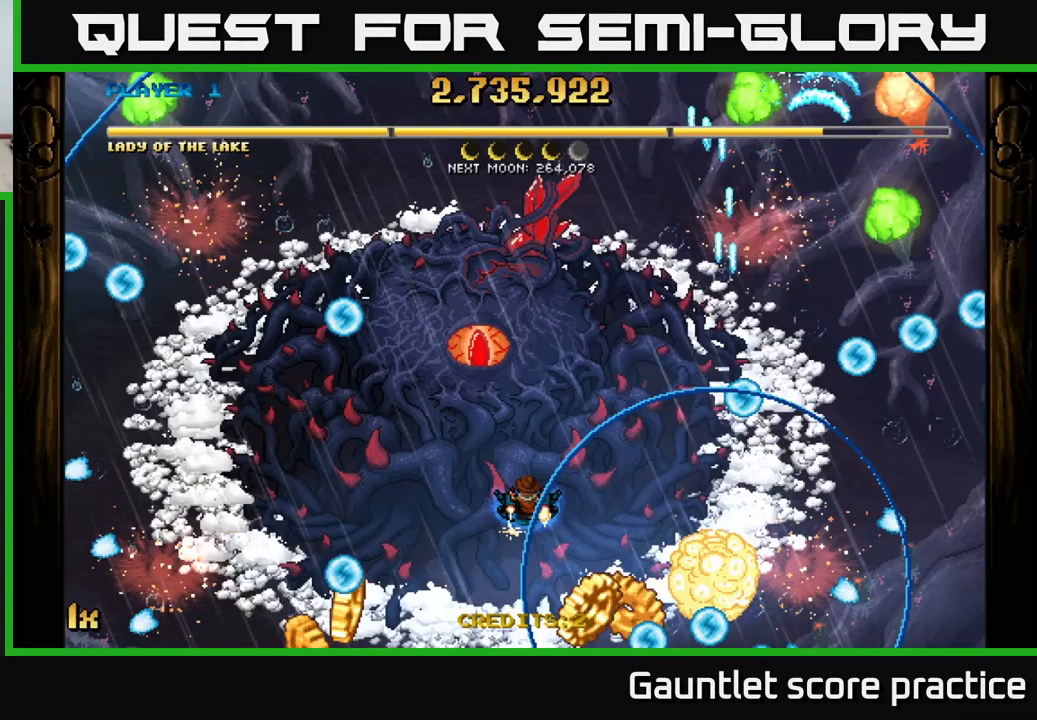
{"buttons": ["A"], "left_stick": "down-right", "events": [[484, "left_stick", "down-right"]]}
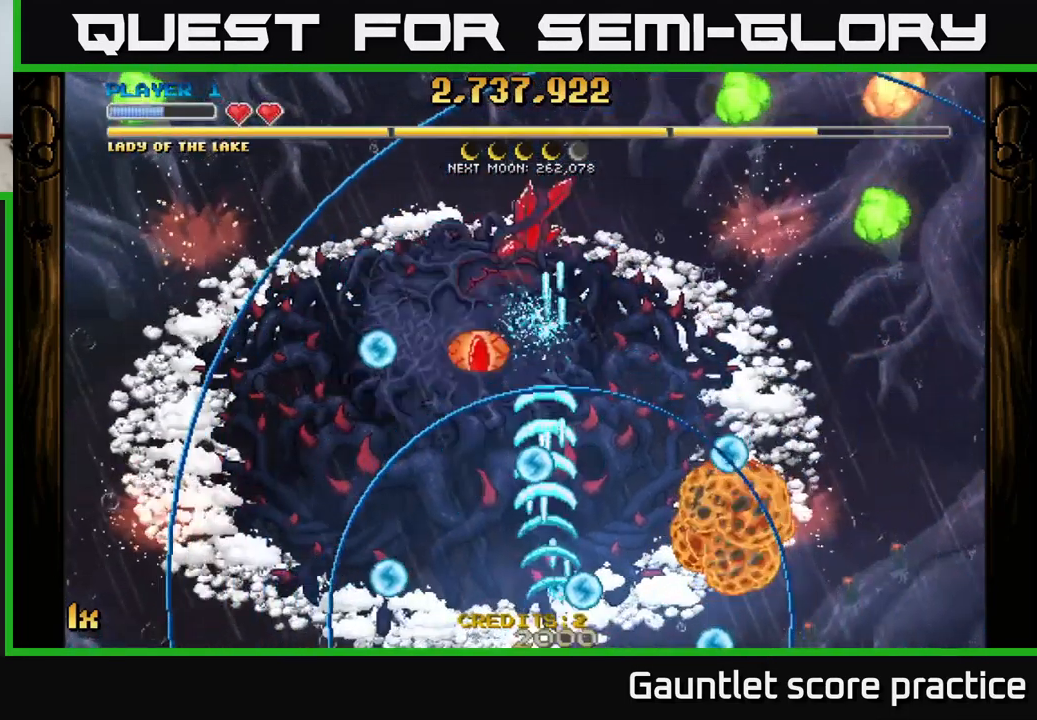
{"buttons": ["A"], "left_stick": "up-left", "events": [[101, "left_stick", "left"], [234, "left_stick", "up-left"]]}
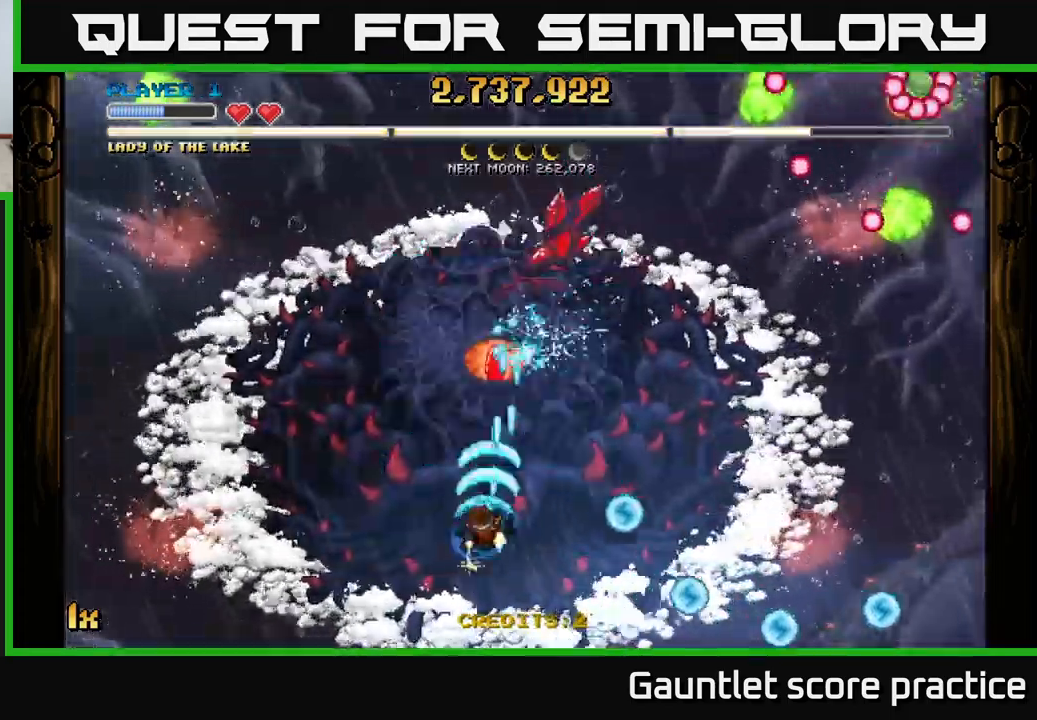
{"buttons": ["A"], "left_stick": "up-left", "events": [[66, "left_stick", "up"], [266, "left_stick", "down"], [450, "left_stick", "left"], [500, "left_stick", "up-left"]]}
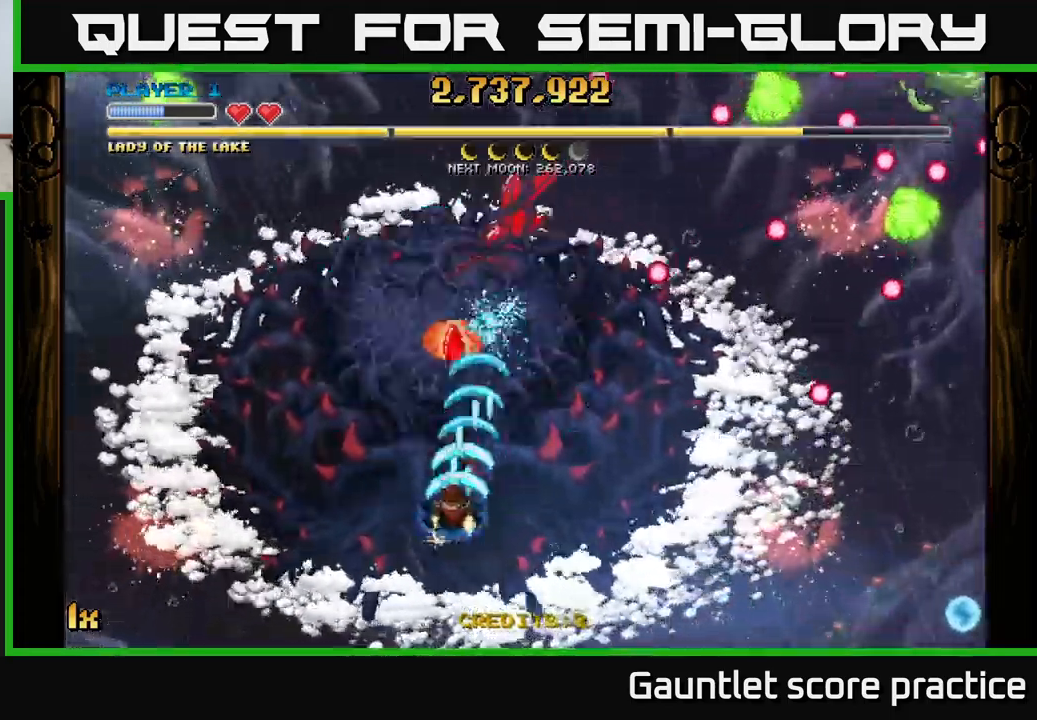
{"buttons": ["A"], "left_stick": "left", "events": [[266, "left_stick", "center"], [433, "left_stick", "left"]]}
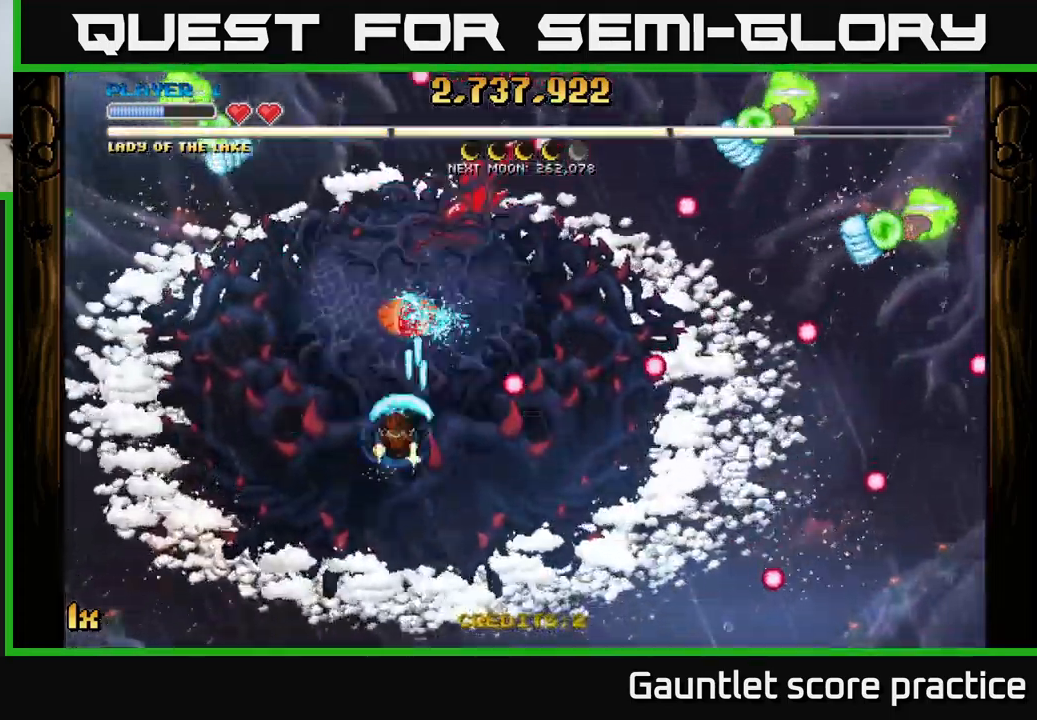
{"buttons": ["A"], "left_stick": "left", "events": [[150, "left_stick", "center"], [366, "left_stick", "left"]]}
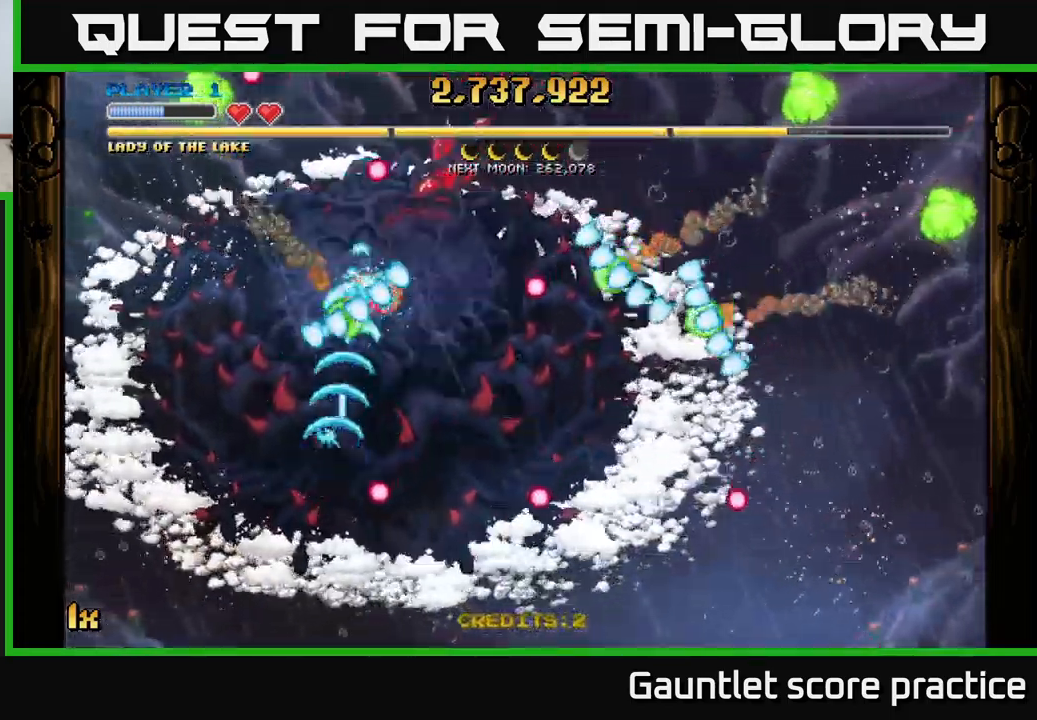
{"buttons": ["A"], "left_stick": "up-right", "events": [[100, "left_stick", "center"], [200, "left_stick", "left"], [350, "left_stick", "up"], [466, "left_stick", "up-right"]]}
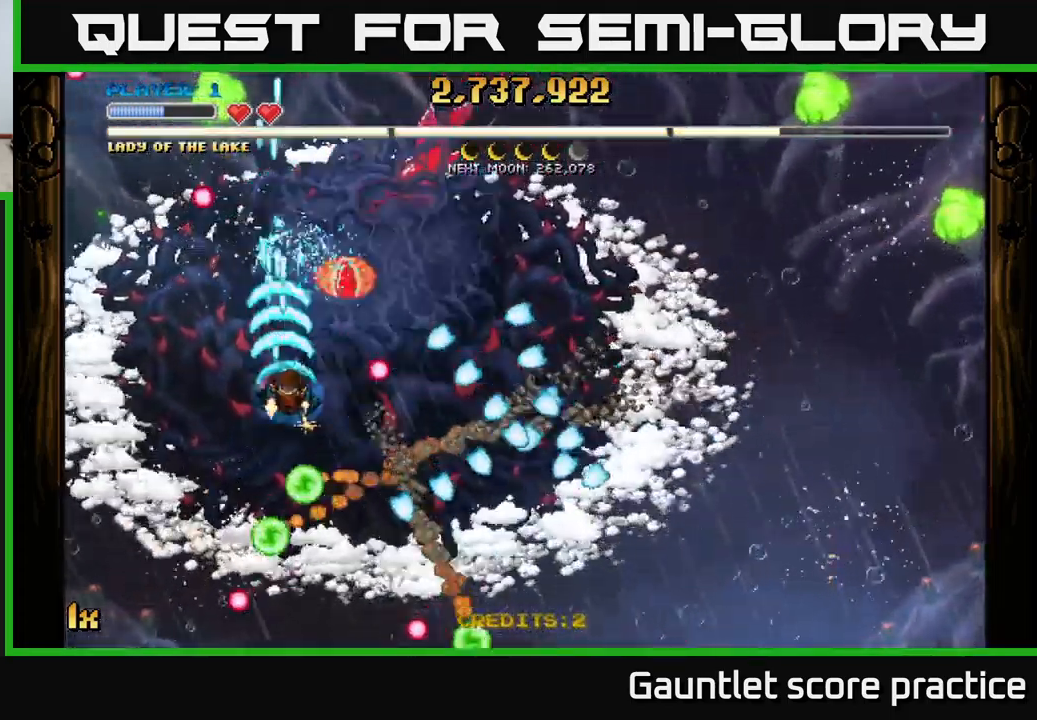
{"buttons": ["A"], "left_stick": "center", "events": [[166, "left_stick", "down-right"], [283, "left_stick", "up-right"], [350, "left_stick", "up-left"], [416, "left_stick", "center"]]}
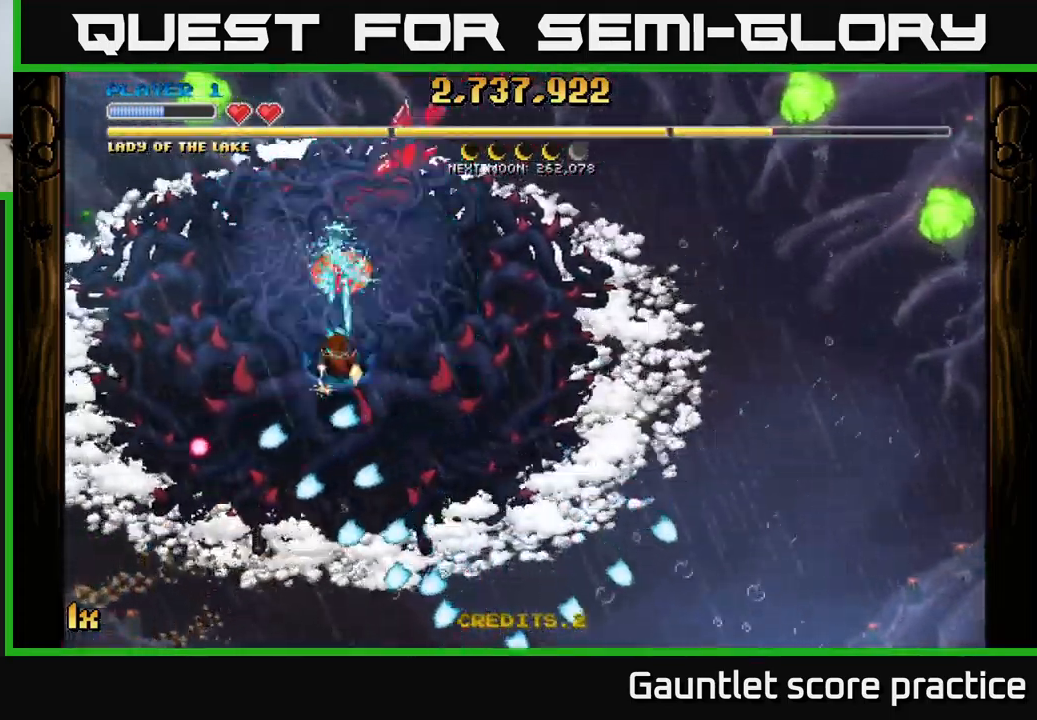
{"buttons": ["A"], "left_stick": "center", "events": [[50, "left_stick", "down"], [433, "left_stick", "center"]]}
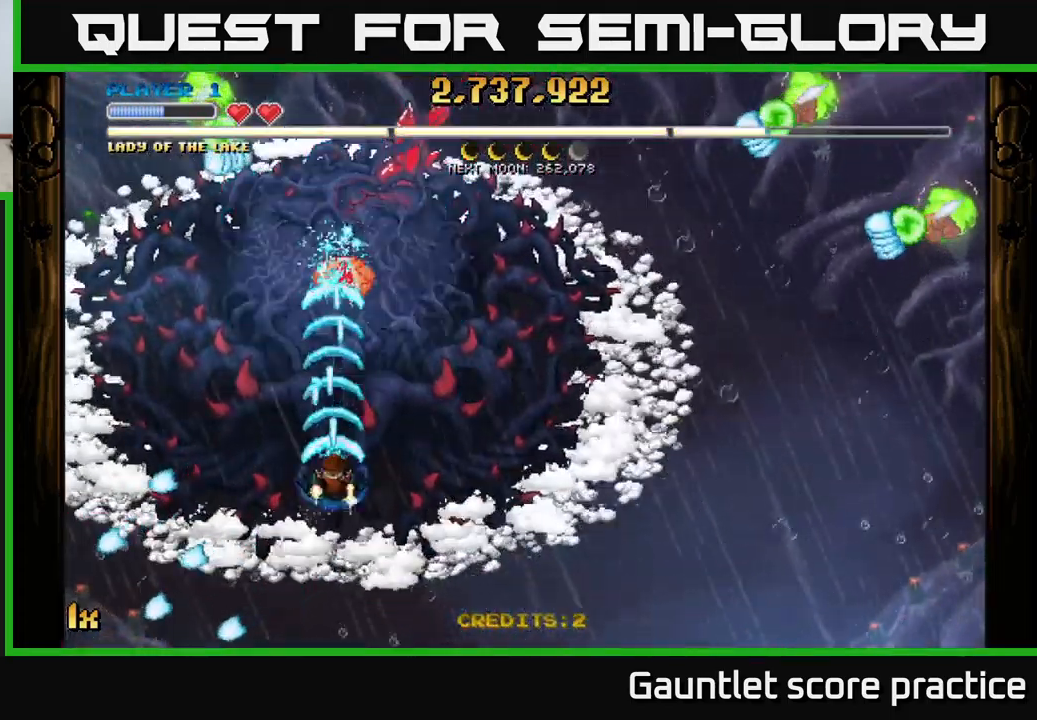
{"buttons": ["A"], "left_stick": "right", "events": [[316, "left_stick", "up-right"], [333, "X", "down"], [466, "X", "up"], [483, "left_stick", "right"]]}
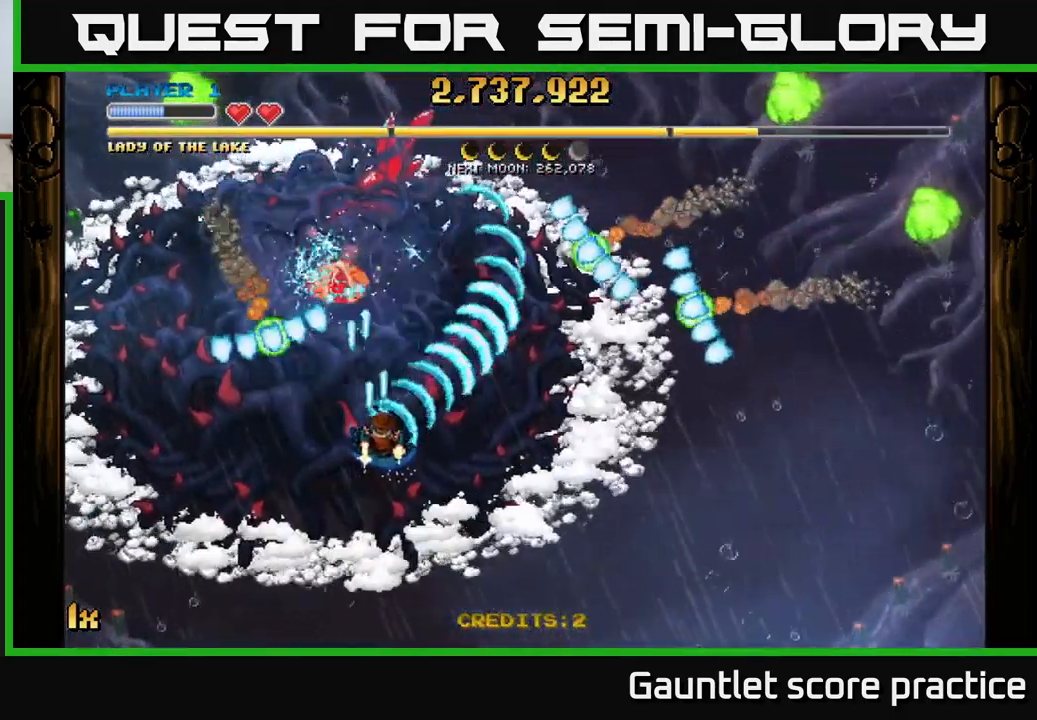
{"buttons": ["A"], "left_stick": "right", "events": [[100, "left_stick", "down-right"], [500, "left_stick", "right"]]}
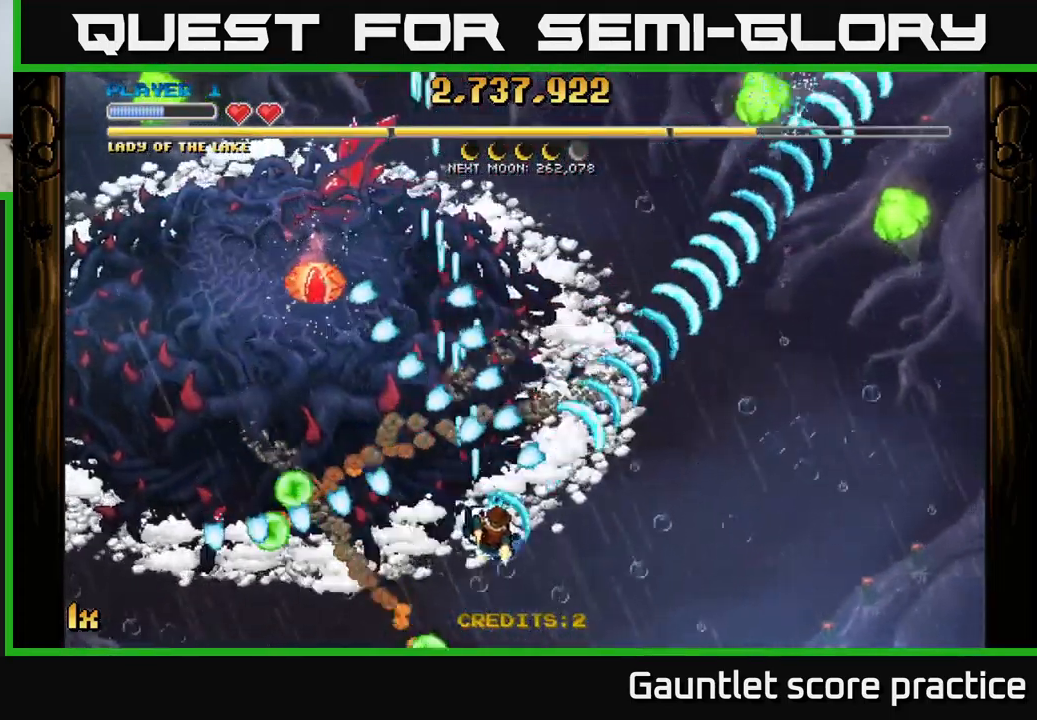
{"buttons": ["A"], "left_stick": "up-left", "events": [[283, "left_stick", "up-left"], [316, "X", "down"], [433, "X", "up"]]}